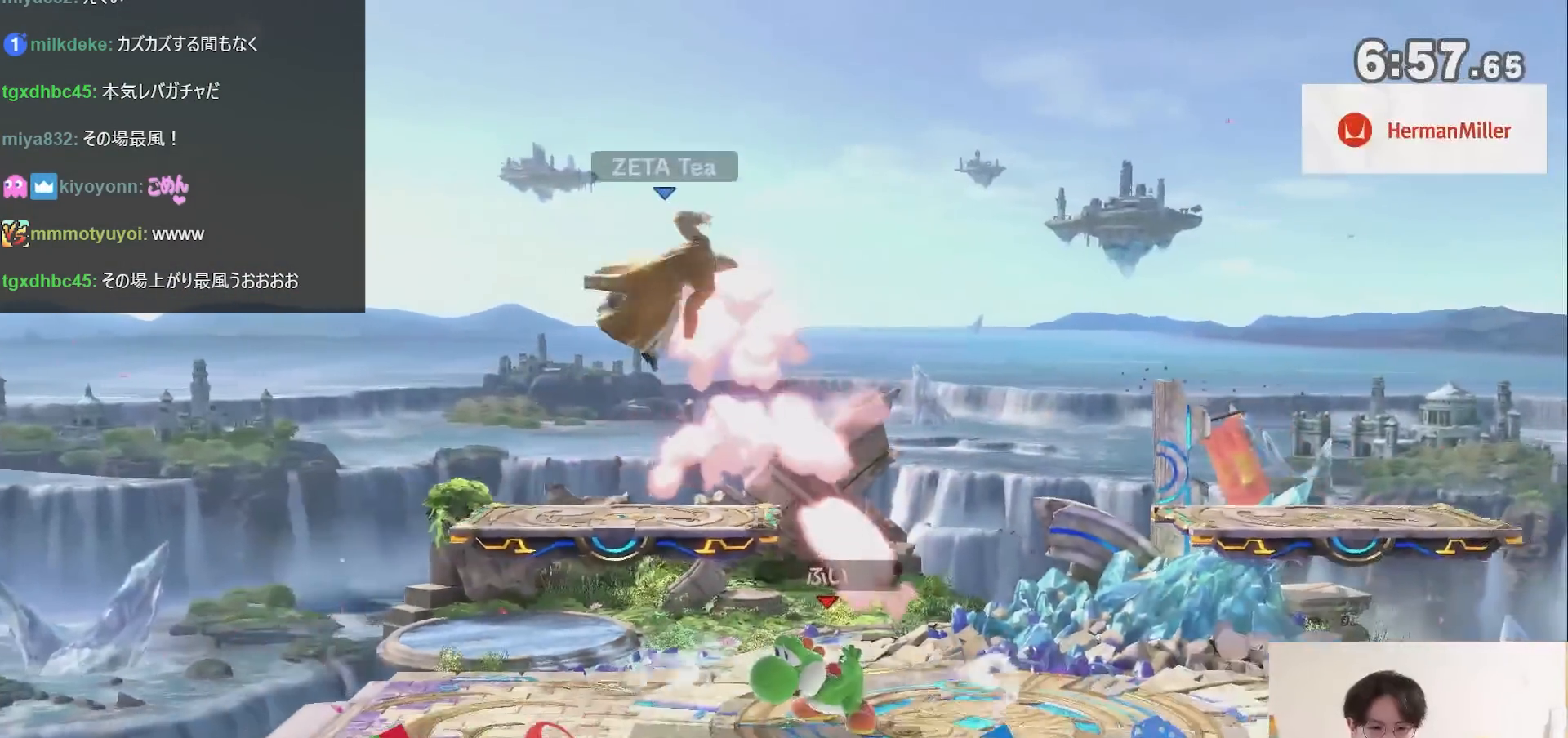
Gameplay with a controller (Nintendo layout); each line is a JSON object with the inputs held at the frame after it. "events" lists button and stick changes between this image and that frame as [ms after this image, input, new state], when the widget could be followed in between. Not read: L3 R3.
{"buttons": [], "left_stick": "down-left", "right_stick": "center", "events": [[33, "left_stick", "down-left"], [350, "R1", "up"]]}
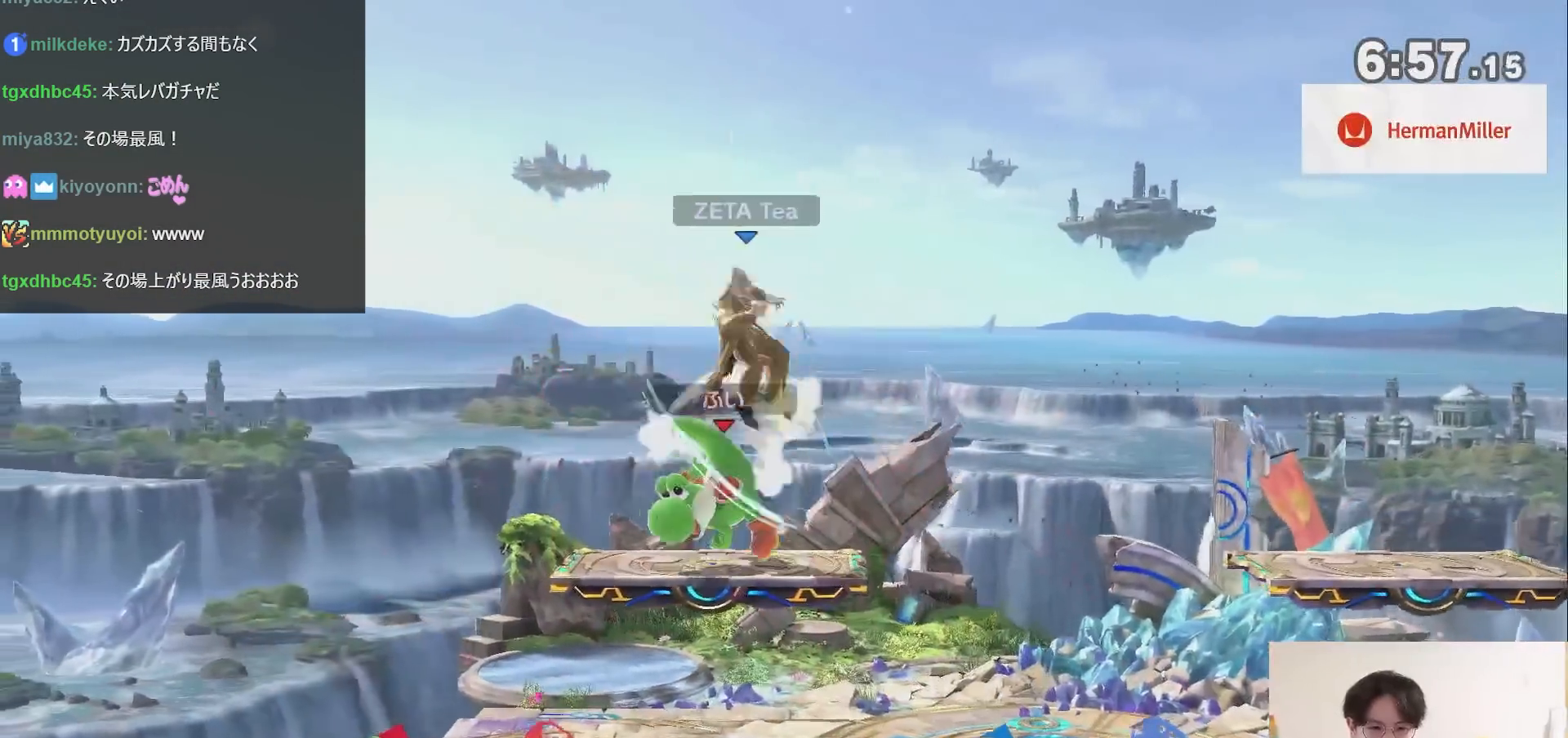
{"buttons": [], "left_stick": "right", "right_stick": "center", "events": [[33, "left_stick", "left"], [167, "left_stick", "center"], [217, "X", "down"], [250, "A", "down"], [350, "left_stick", "right"], [400, "A", "up"], [400, "X", "up"]]}
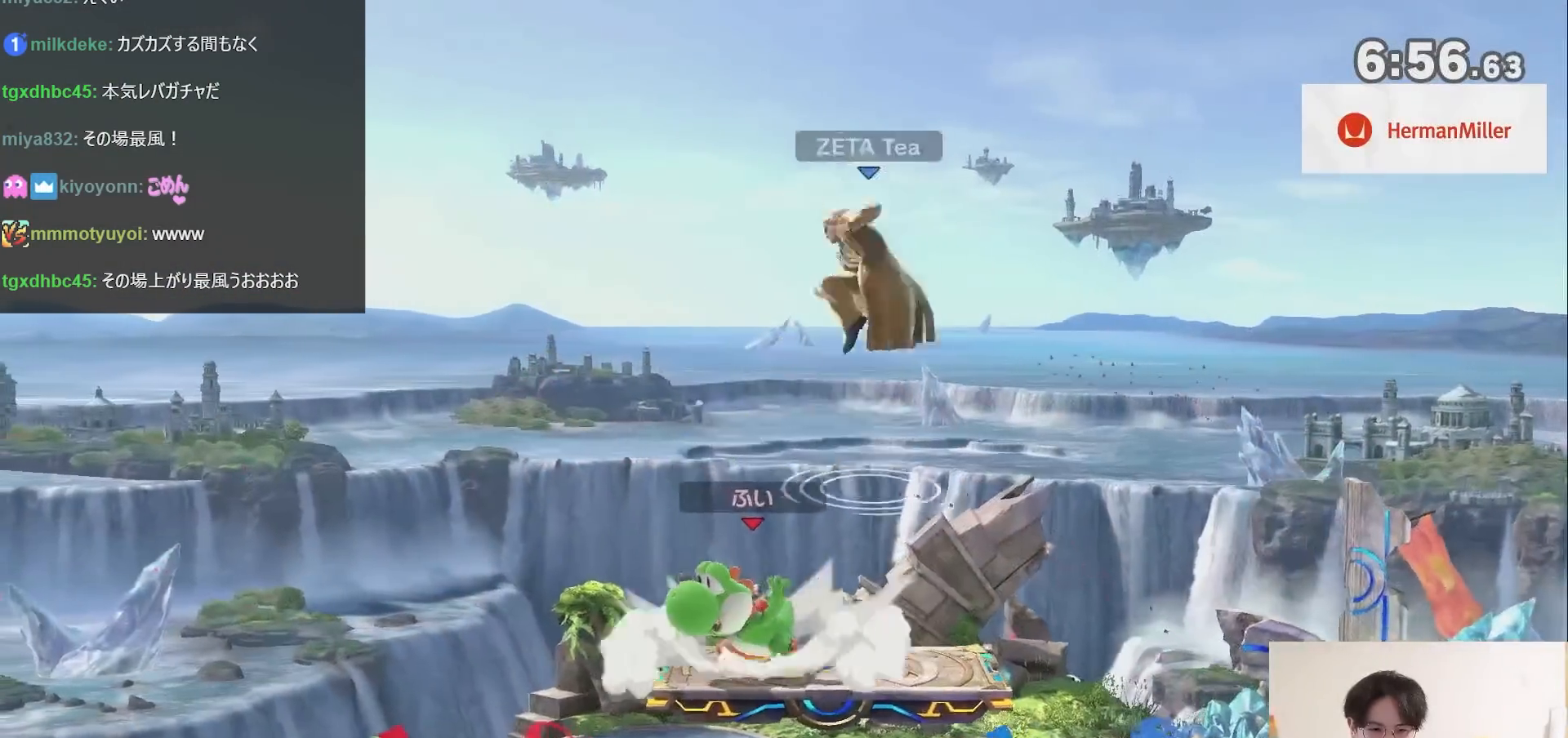
{"buttons": [], "left_stick": "left", "right_stick": "center", "events": [[100, "left_stick", "down"], [150, "left_stick", "down-left"], [283, "right_stick", "up"], [300, "R1", "down"], [383, "right_stick", "center"], [417, "left_stick", "left"], [433, "R1", "up"]]}
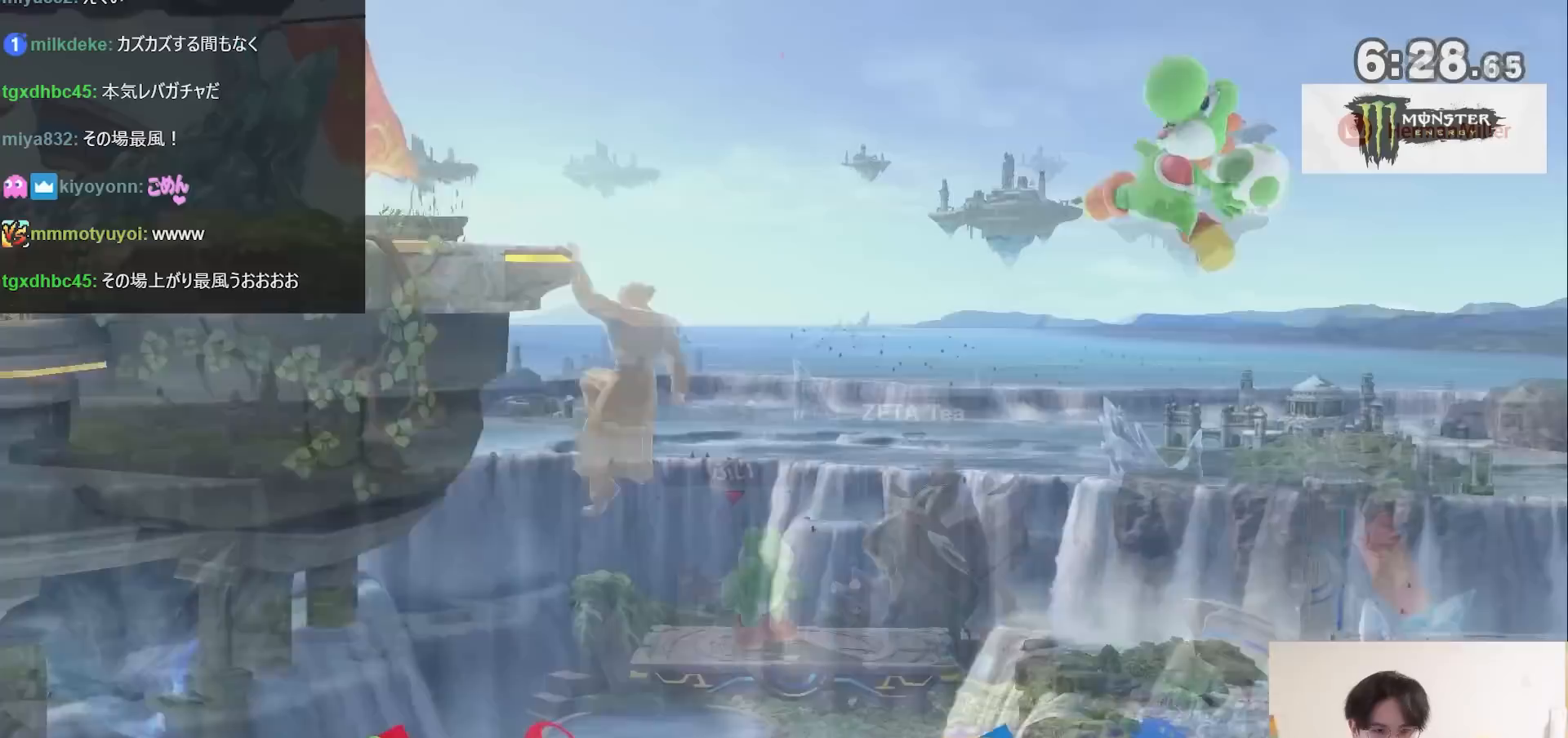
{"buttons": ["R1"], "left_stick": "center", "right_stick": "center", "events": [[350, "R1", "down"], [450, "left_stick", "center"]]}
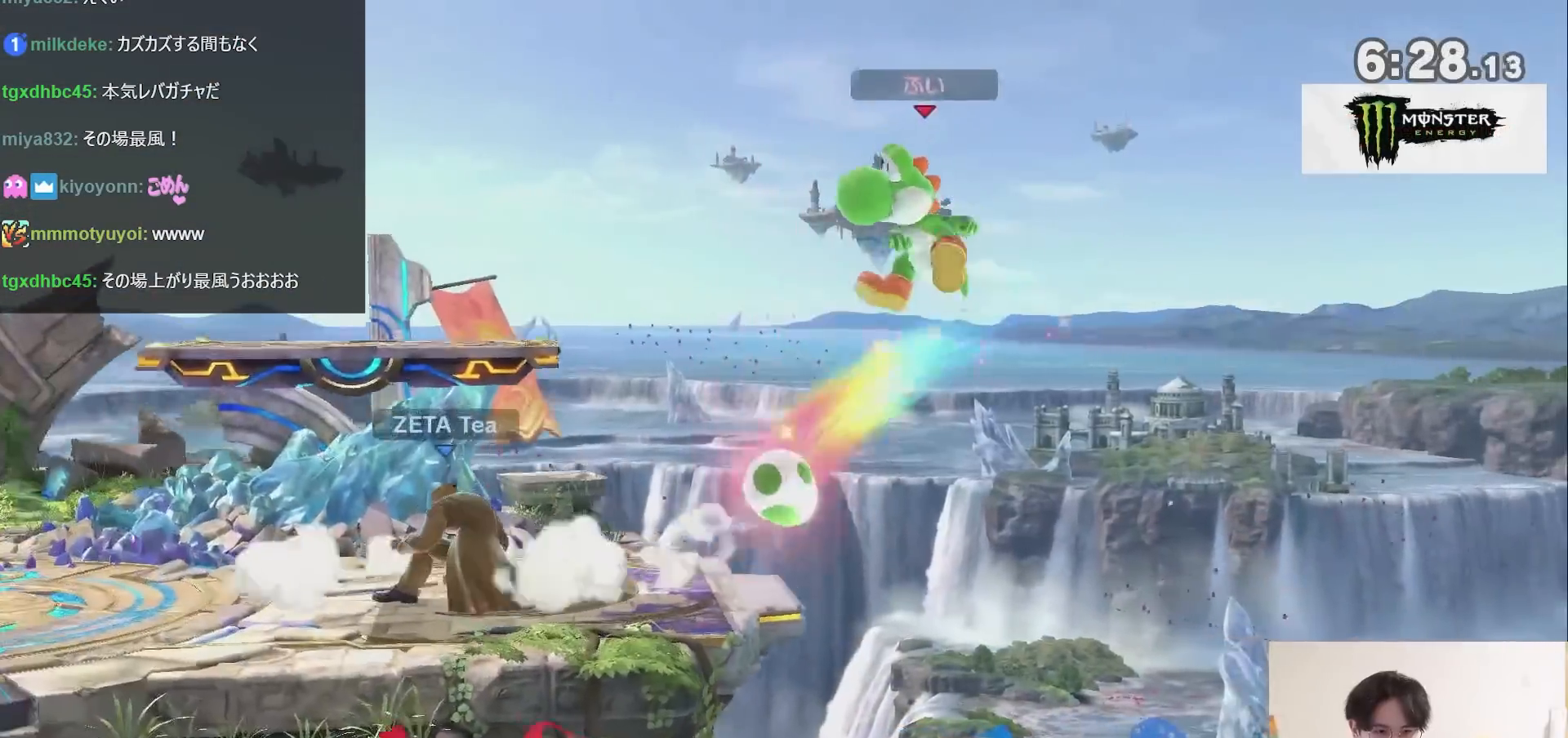
{"buttons": [], "left_stick": "center", "right_stick": "center", "events": [[33, "R1", "up"], [133, "left_stick", "right"], [183, "left_stick", "down"], [250, "A", "down"], [250, "left_stick", "down-right"], [317, "A", "up"], [383, "left_stick", "center"]]}
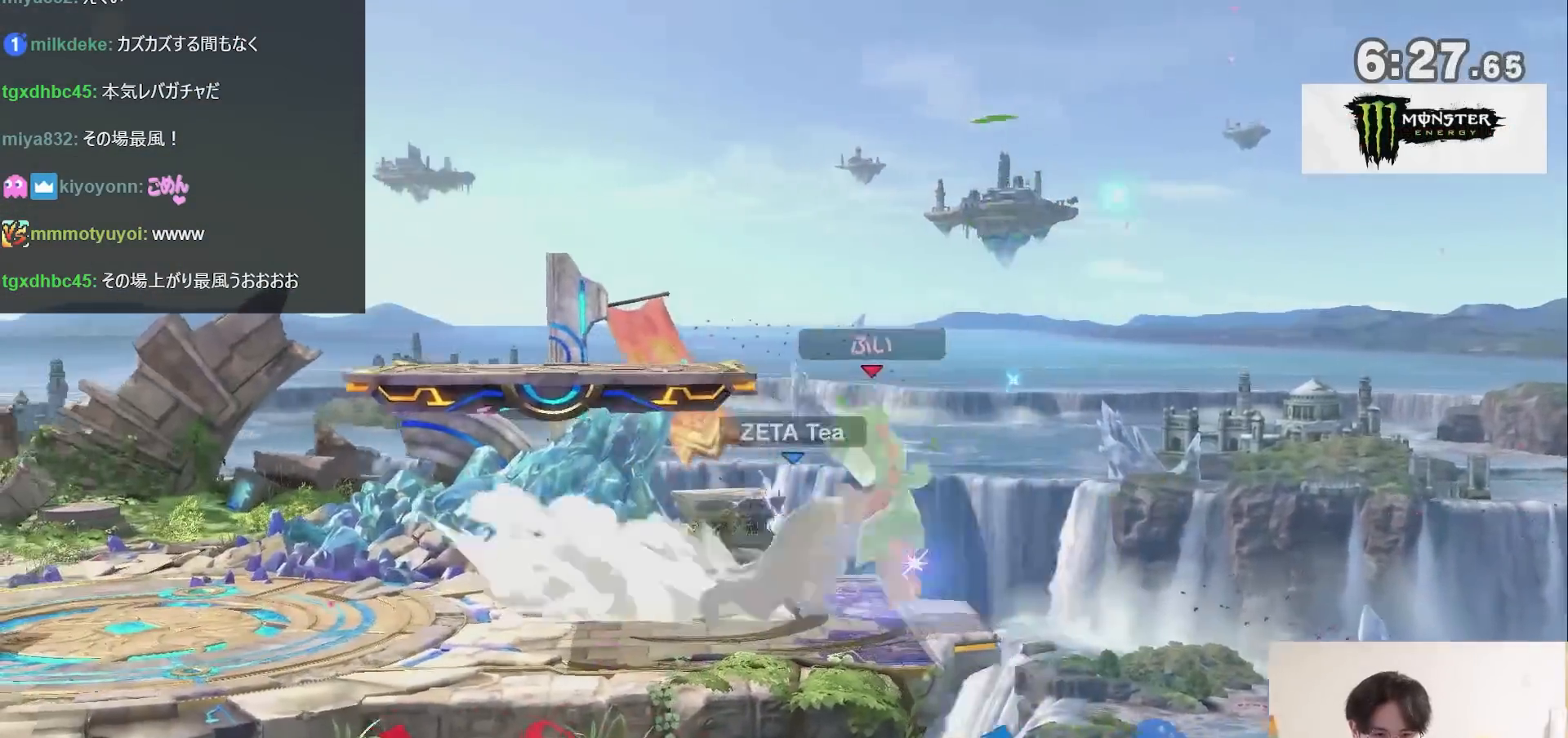
{"buttons": [], "left_stick": "left", "right_stick": "center", "events": [[250, "left_stick", "left"], [283, "A", "down"], [350, "A", "up"]]}
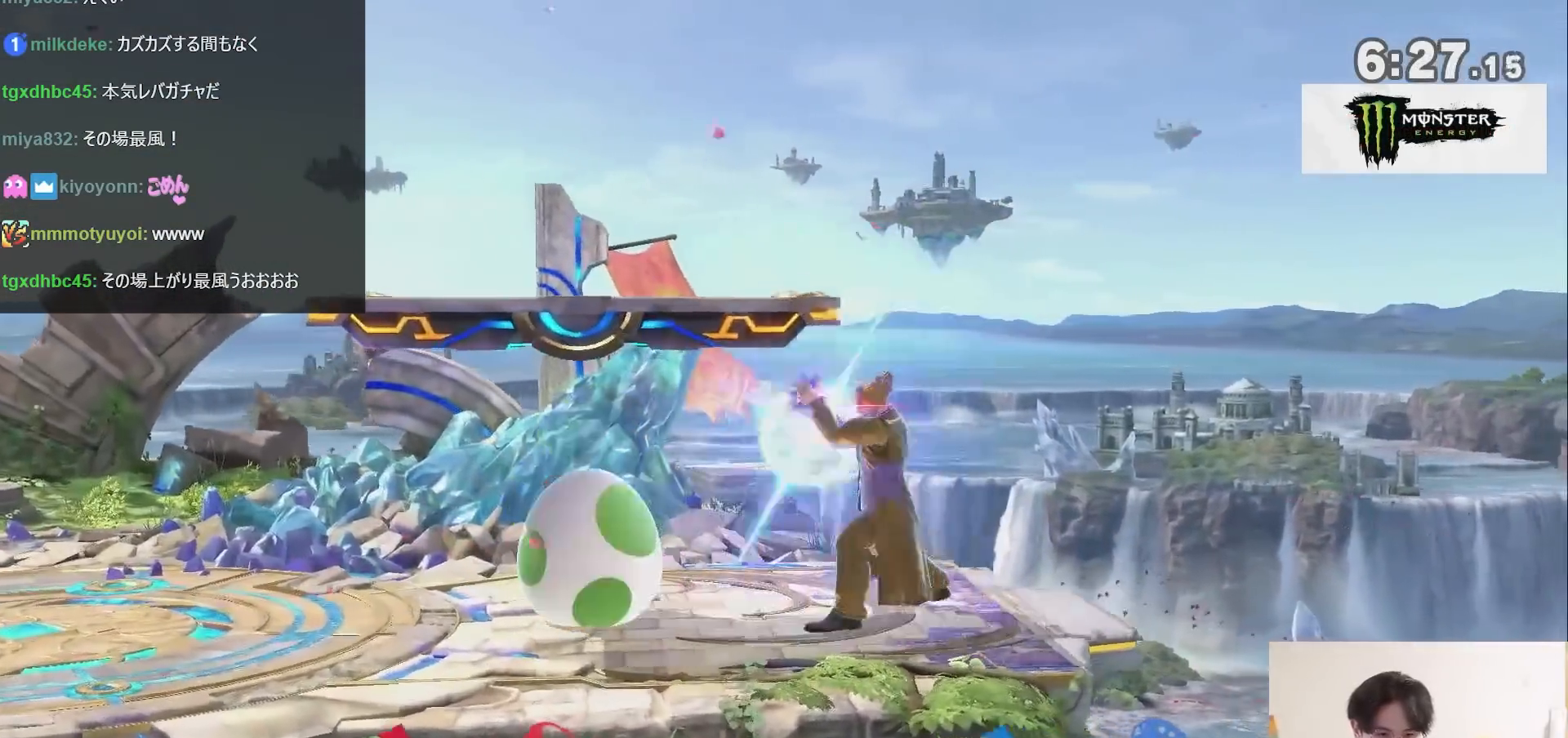
{"buttons": [], "left_stick": "center", "right_stick": "center", "events": [[367, "left_stick", "center"]]}
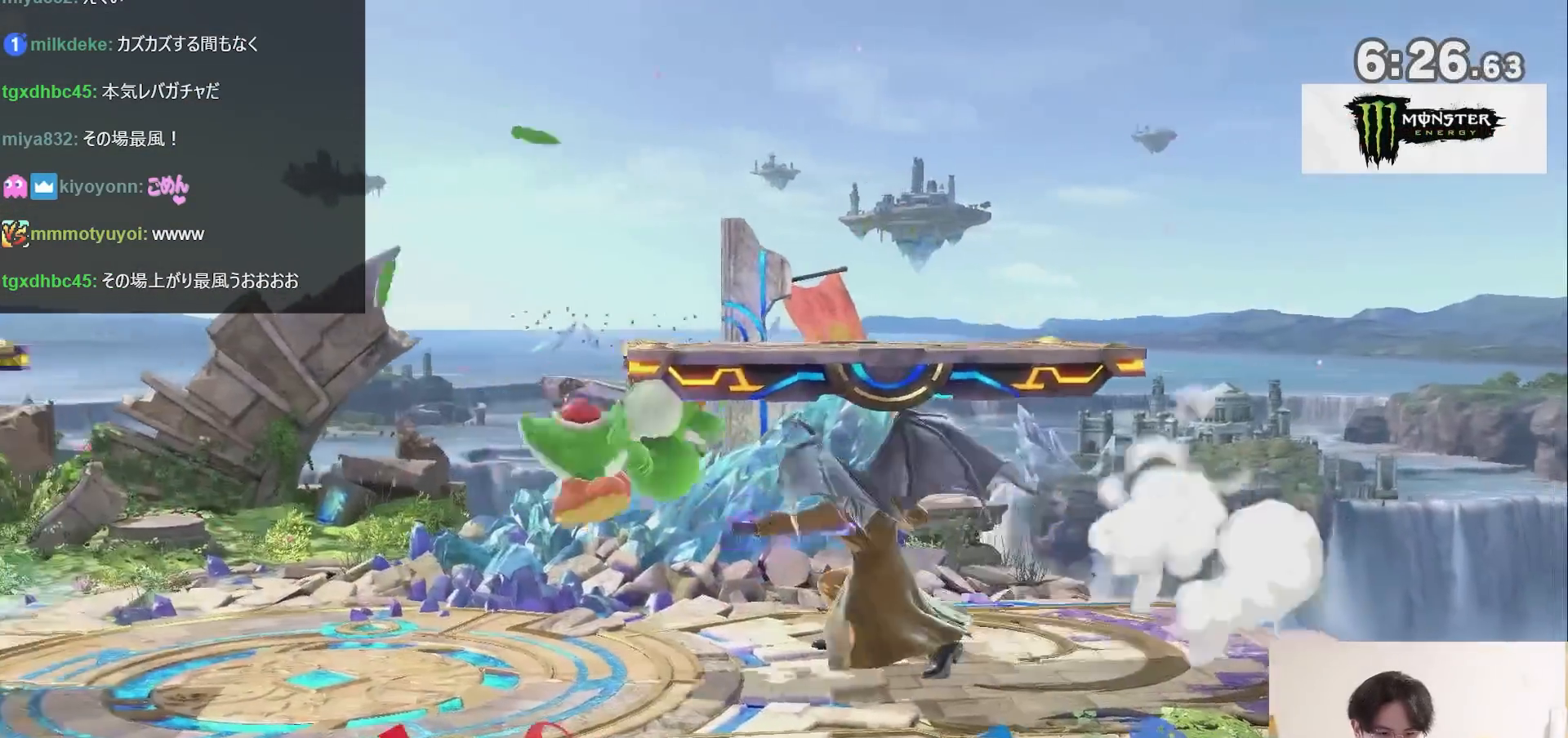
{"buttons": ["A"], "left_stick": "up", "right_stick": "center", "events": [[33, "R1", "down"], [67, "left_stick", "left"], [117, "R1", "up"], [150, "left_stick", "down-right"], [217, "B", "down"], [250, "B", "up"], [250, "left_stick", "up-left"], [283, "X", "down"], [317, "A", "down"], [317, "X", "up"], [317, "left_stick", "up"], [350, "A", "up"], [383, "B", "down"], [417, "A", "down"], [417, "B", "up"], [417, "Y", "down"], [450, "Y", "up"], [483, "A", "up"], [483, "B", "down"], [500, "A", "down"], [500, "B", "up"]]}
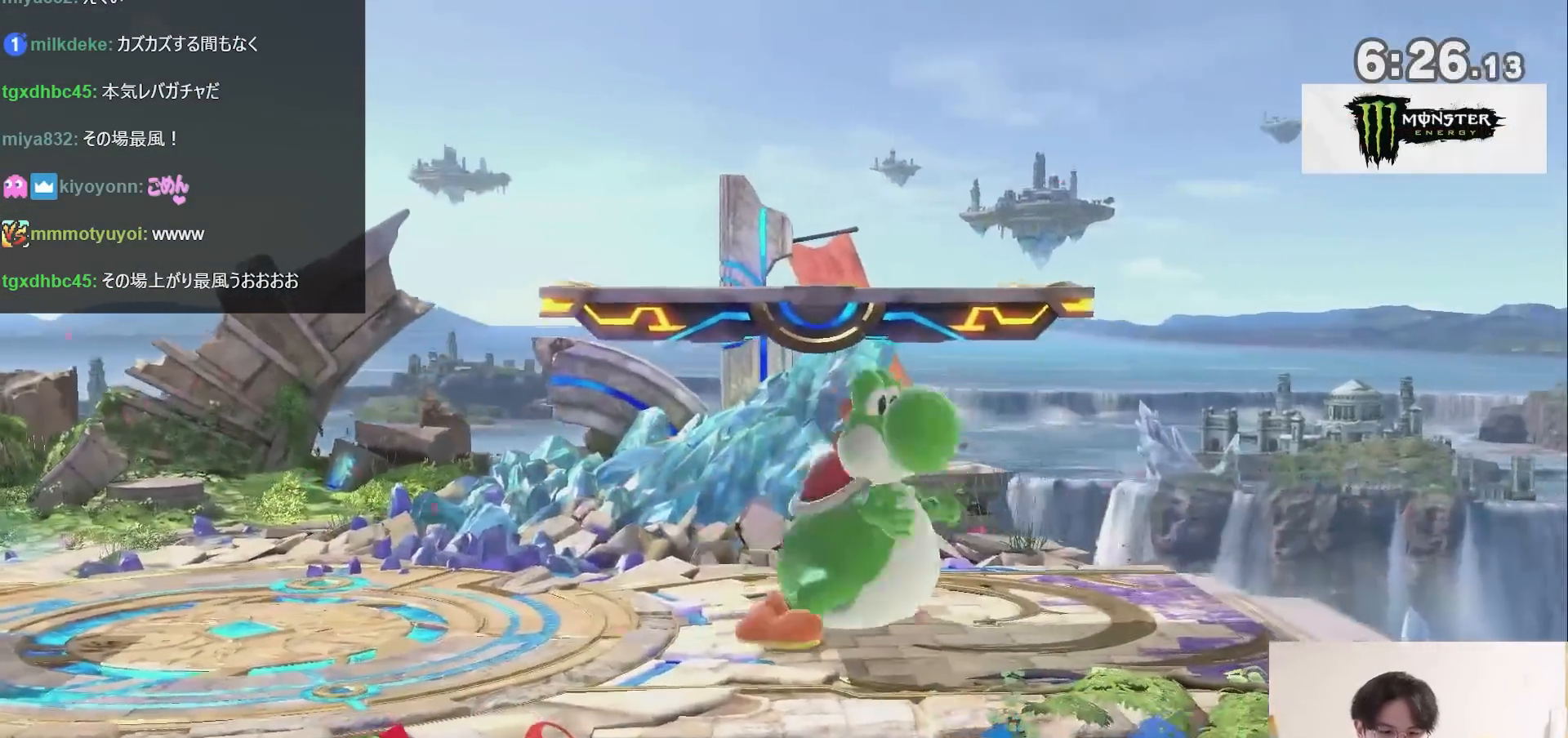
{"buttons": ["A"], "left_stick": "up", "right_stick": "center", "events": [[67, "A", "up"], [133, "A", "down"], [150, "X", "down"], [183, "A", "up"], [183, "X", "up"], [183, "right_stick", "down-left"], [250, "A", "down"], [250, "right_stick", "center"], [317, "A", "up"], [350, "B", "down"], [383, "A", "down"], [383, "B", "up"], [400, "A", "up"], [467, "A", "down"]]}
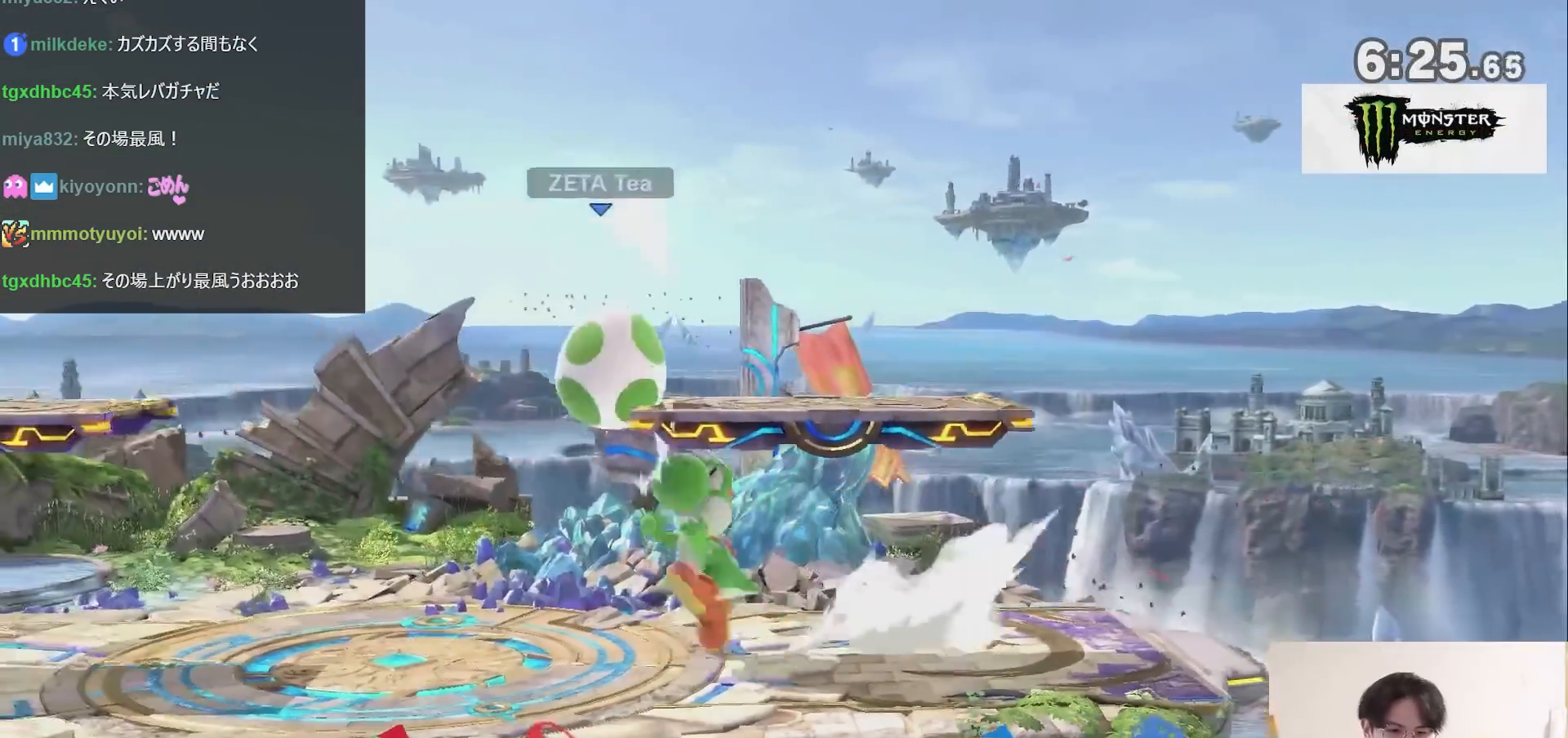
{"buttons": [], "left_stick": "up-left", "right_stick": "center", "events": [[33, "A", "up"], [100, "A", "down"], [133, "A", "up"], [133, "B", "down"], [167, "B", "up"], [217, "A", "down"], [283, "A", "up"], [317, "B", "down"], [350, "A", "down"], [350, "B", "up"], [383, "A", "up"], [383, "B", "down"], [417, "B", "up"], [467, "Y", "down"], [467, "left_stick", "up-left"], [500, "Y", "up"]]}
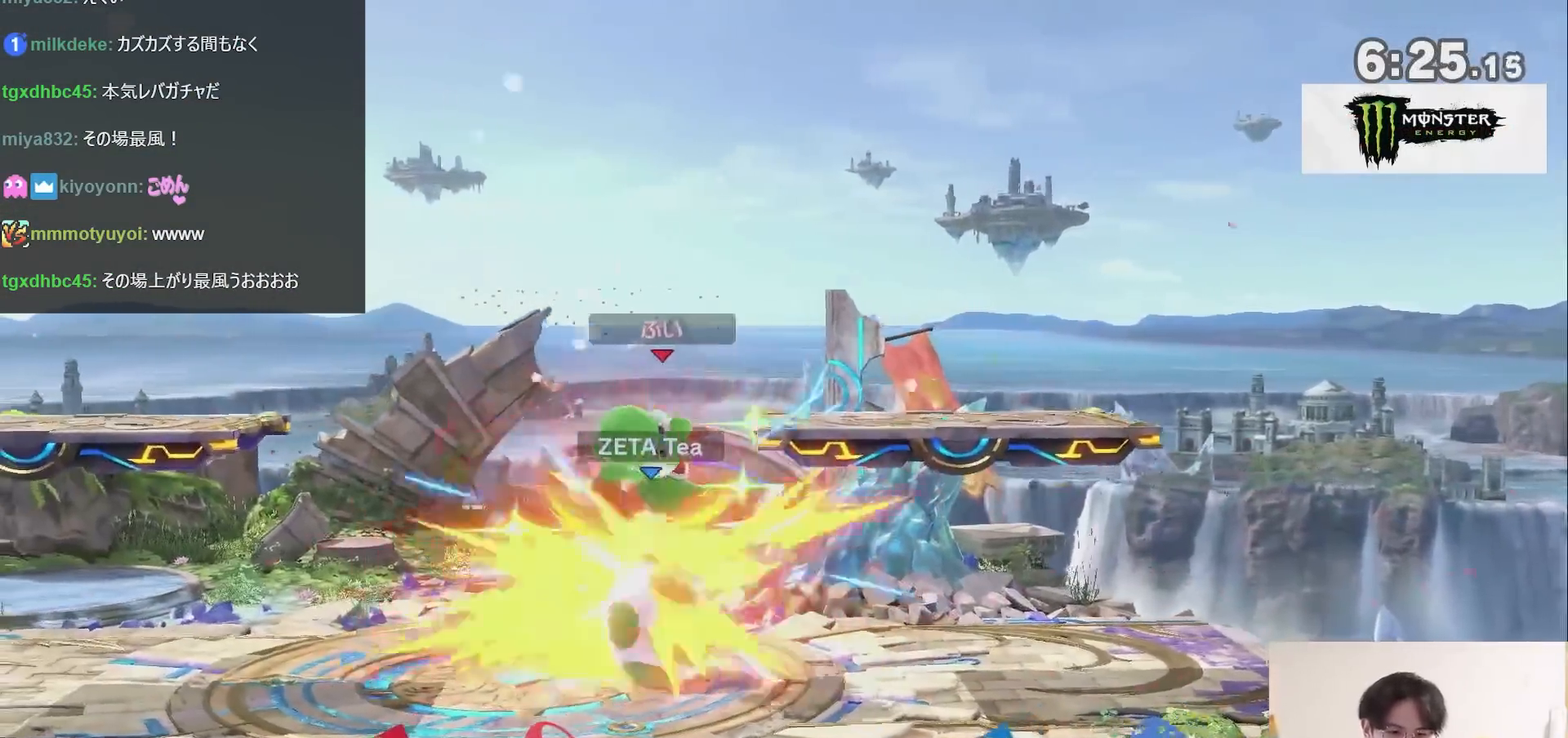
{"buttons": [], "left_stick": "up", "right_stick": "center", "events": [[100, "B", "down"], [133, "B", "up"], [217, "B", "down"], [317, "left_stick", "up"], [367, "B", "up"], [433, "B", "down"], [500, "B", "up"]]}
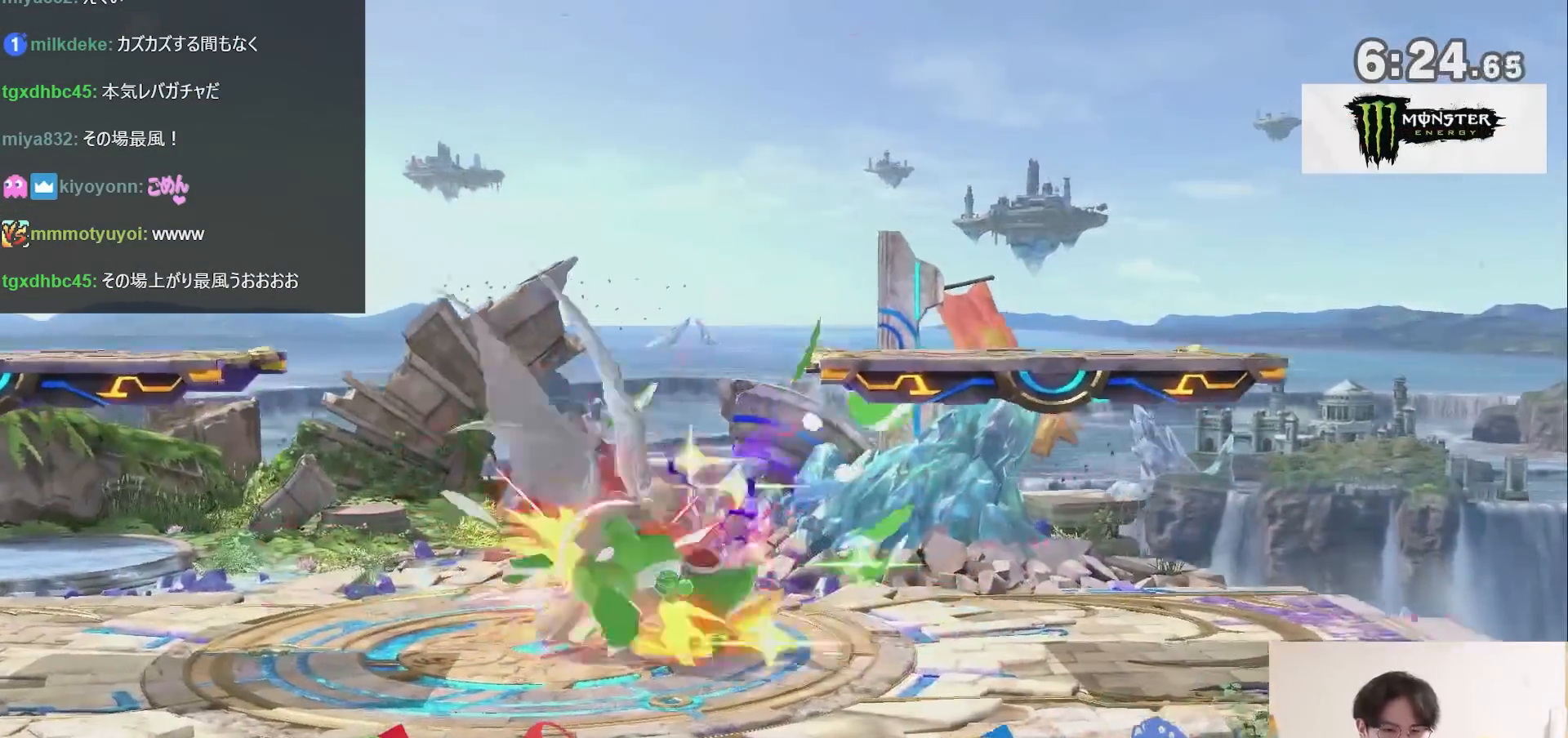
{"buttons": [], "left_stick": "center", "right_stick": "center", "events": [[67, "left_stick", "left"], [383, "left_stick", "center"]]}
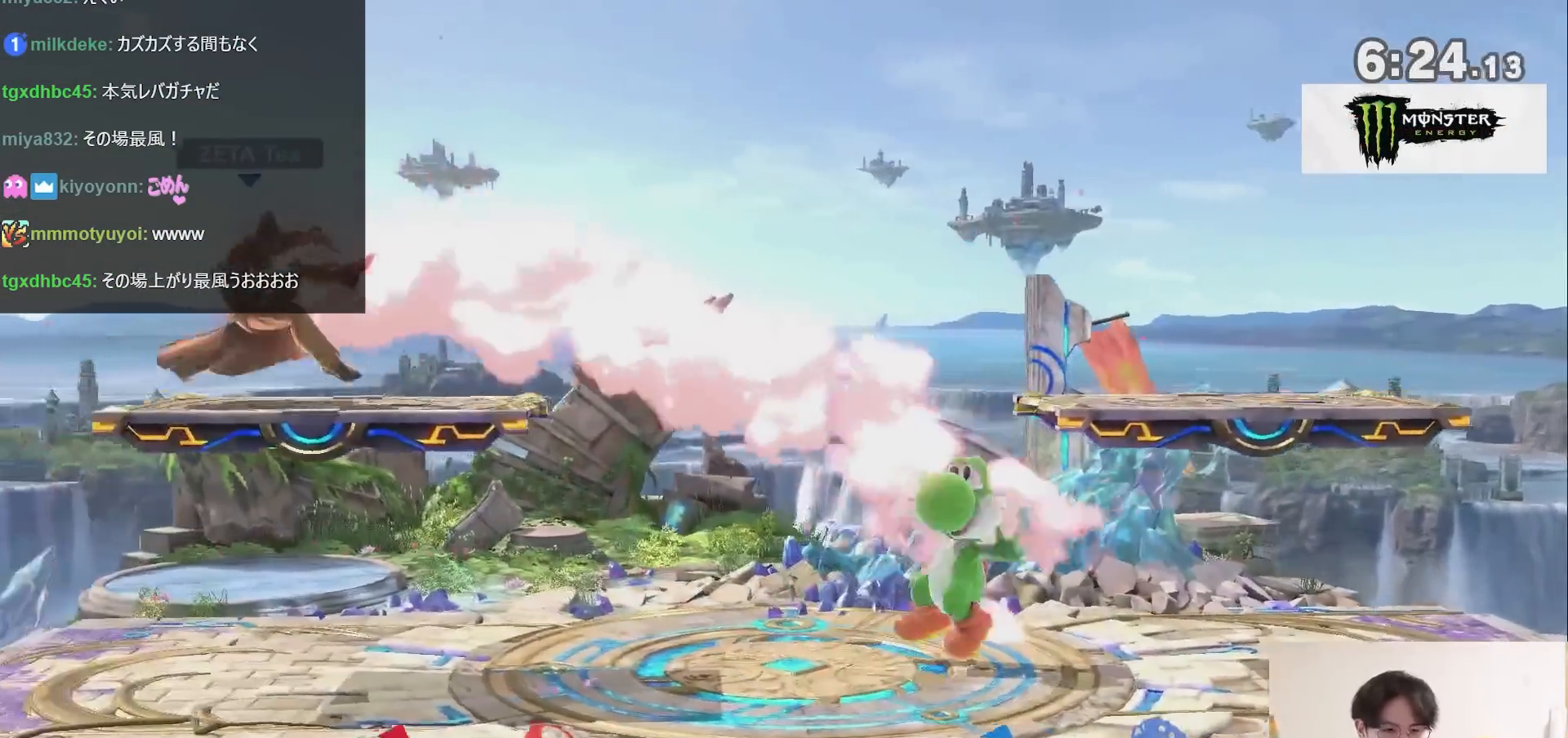
{"buttons": ["R1"], "left_stick": "center", "right_stick": "center", "events": [[67, "A", "down"], [133, "A", "up"], [250, "left_stick", "down-left"], [400, "left_stick", "center"], [433, "R1", "down"]]}
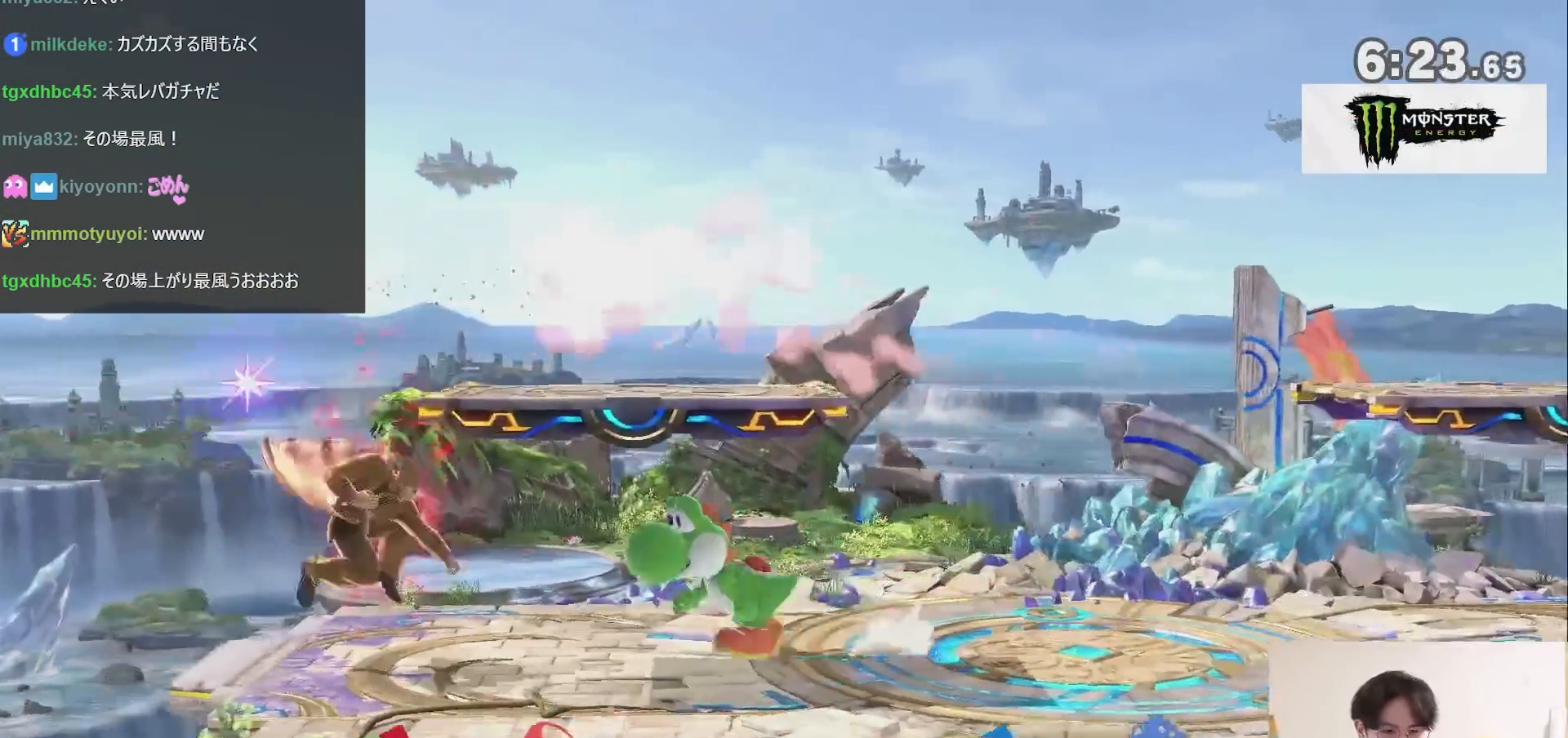
{"buttons": [], "left_stick": "center", "right_stick": "center", "events": [[283, "left_stick", "right"], [433, "R1", "up"], [467, "left_stick", "center"]]}
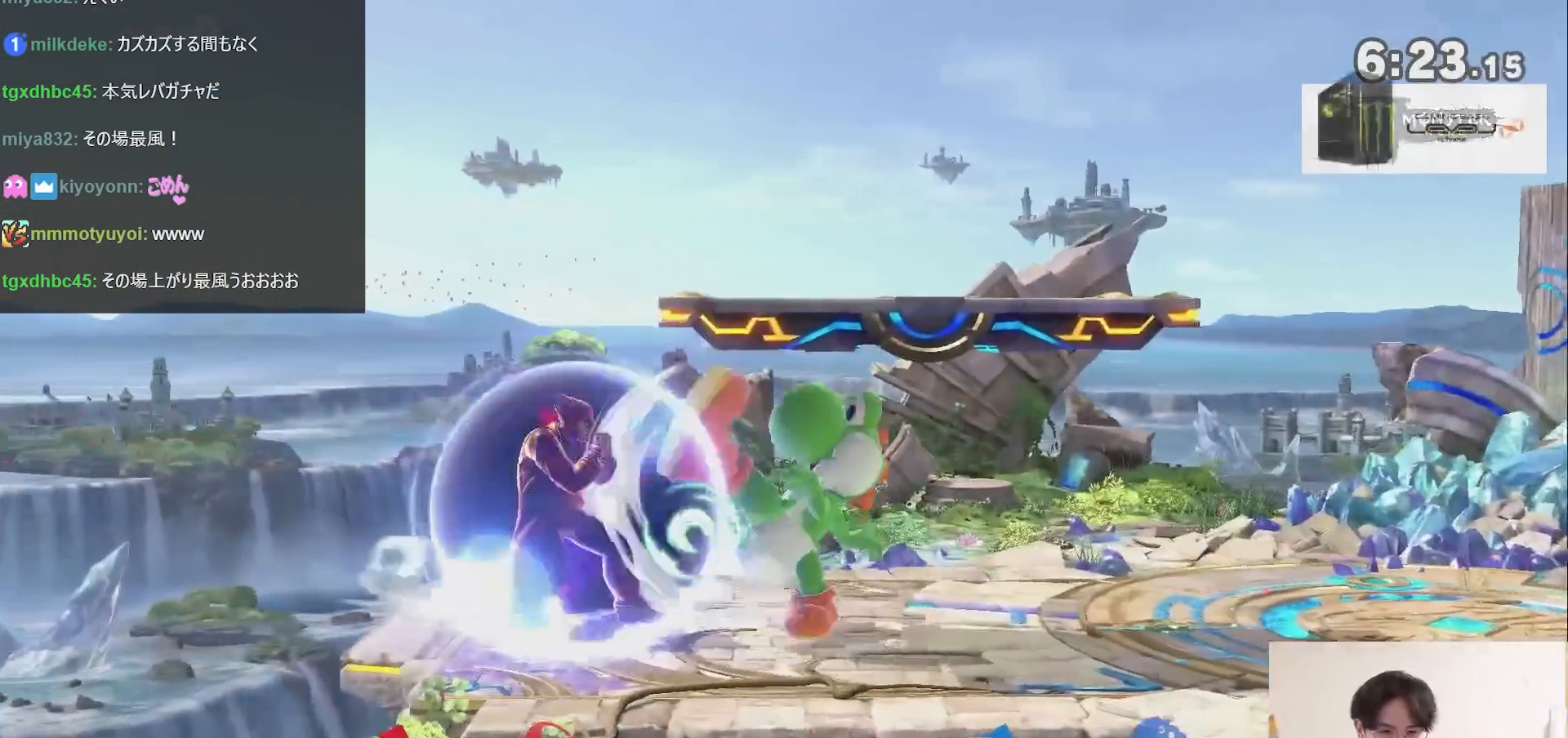
{"buttons": [], "left_stick": "center", "right_stick": "center", "events": [[217, "right_stick", "up"], [367, "right_stick", "center"]]}
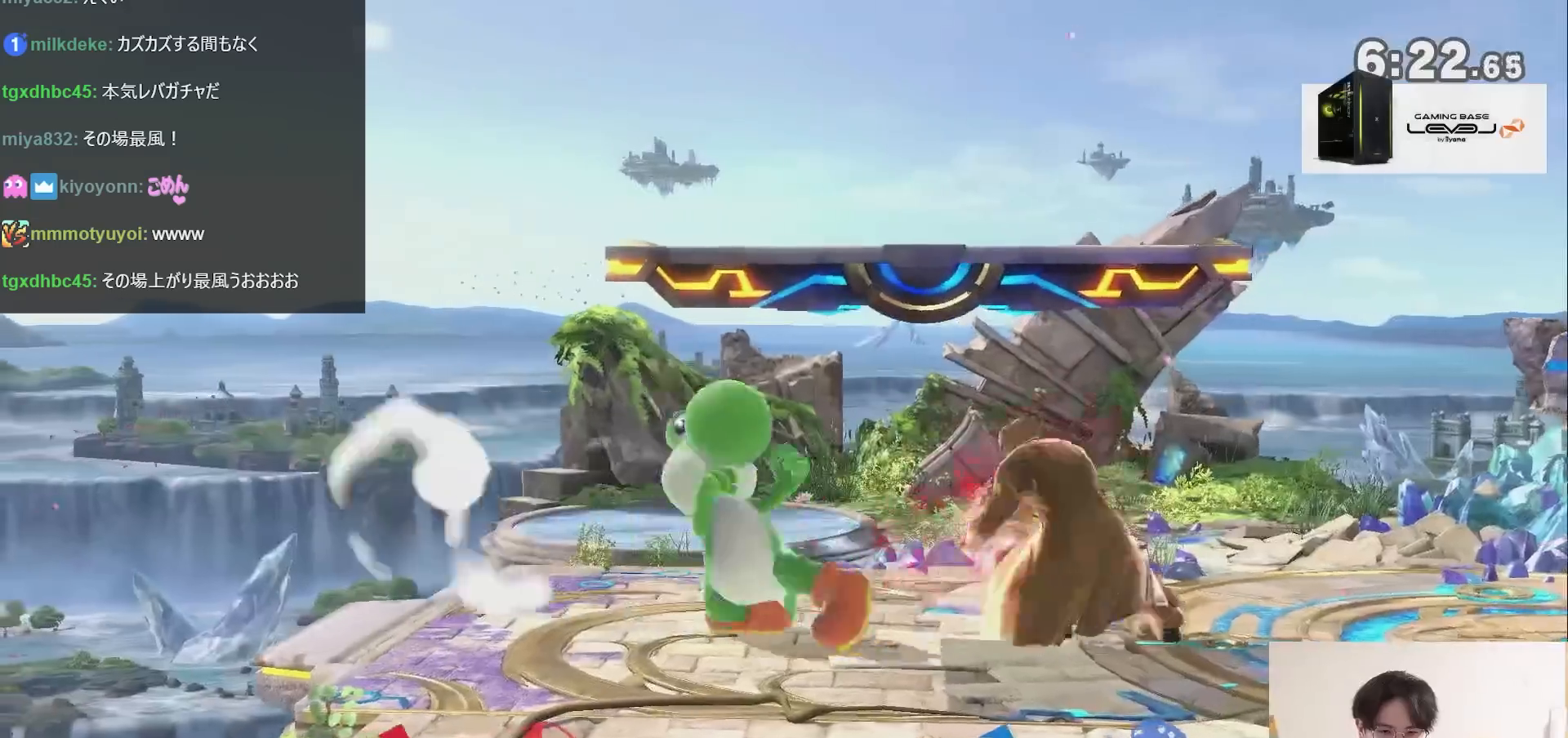
{"buttons": [], "left_stick": "left", "right_stick": "center", "events": [[183, "left_stick", "left"], [417, "A", "down"], [500, "A", "up"]]}
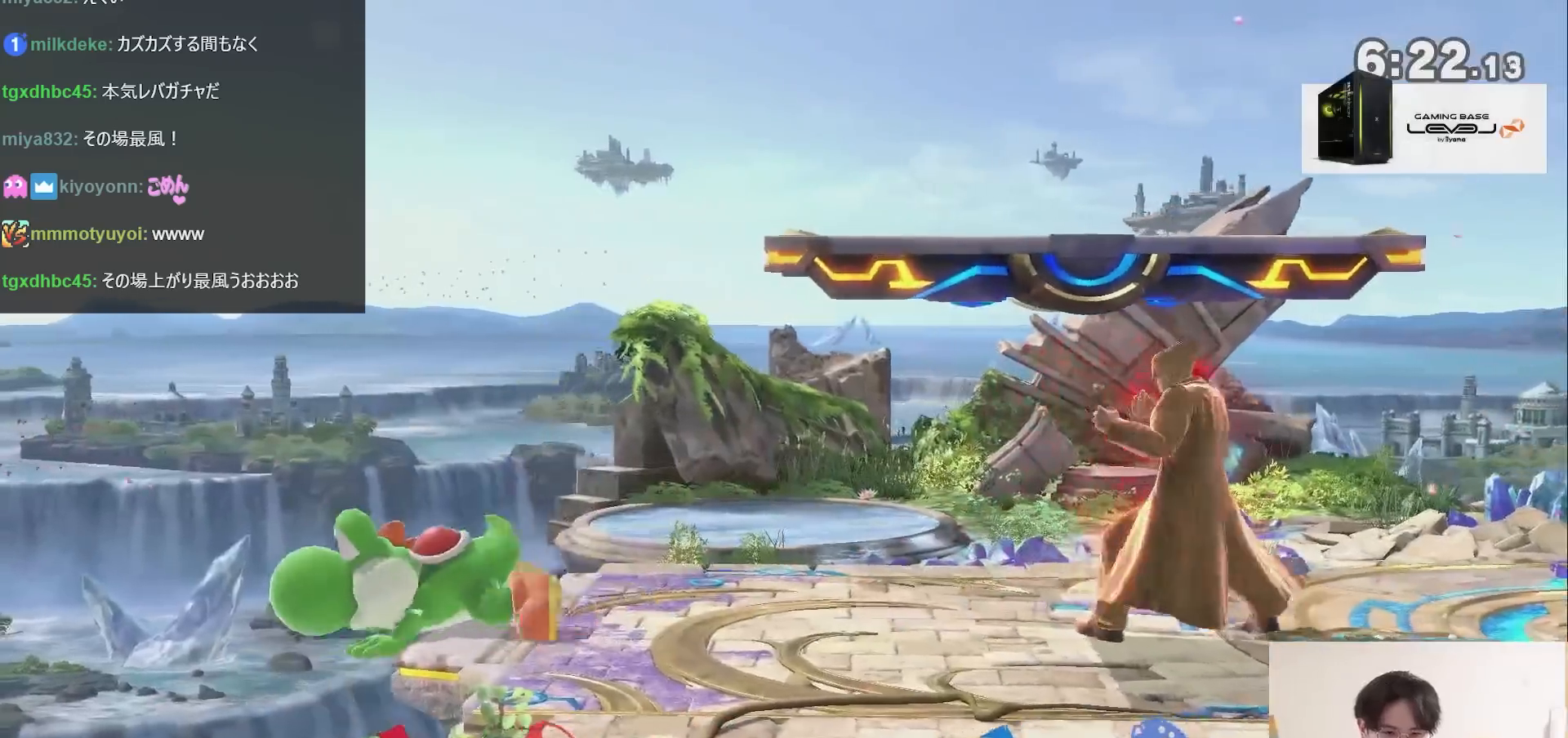
{"buttons": [], "left_stick": "right", "right_stick": "center", "events": [[283, "left_stick", "center"], [500, "left_stick", "right"]]}
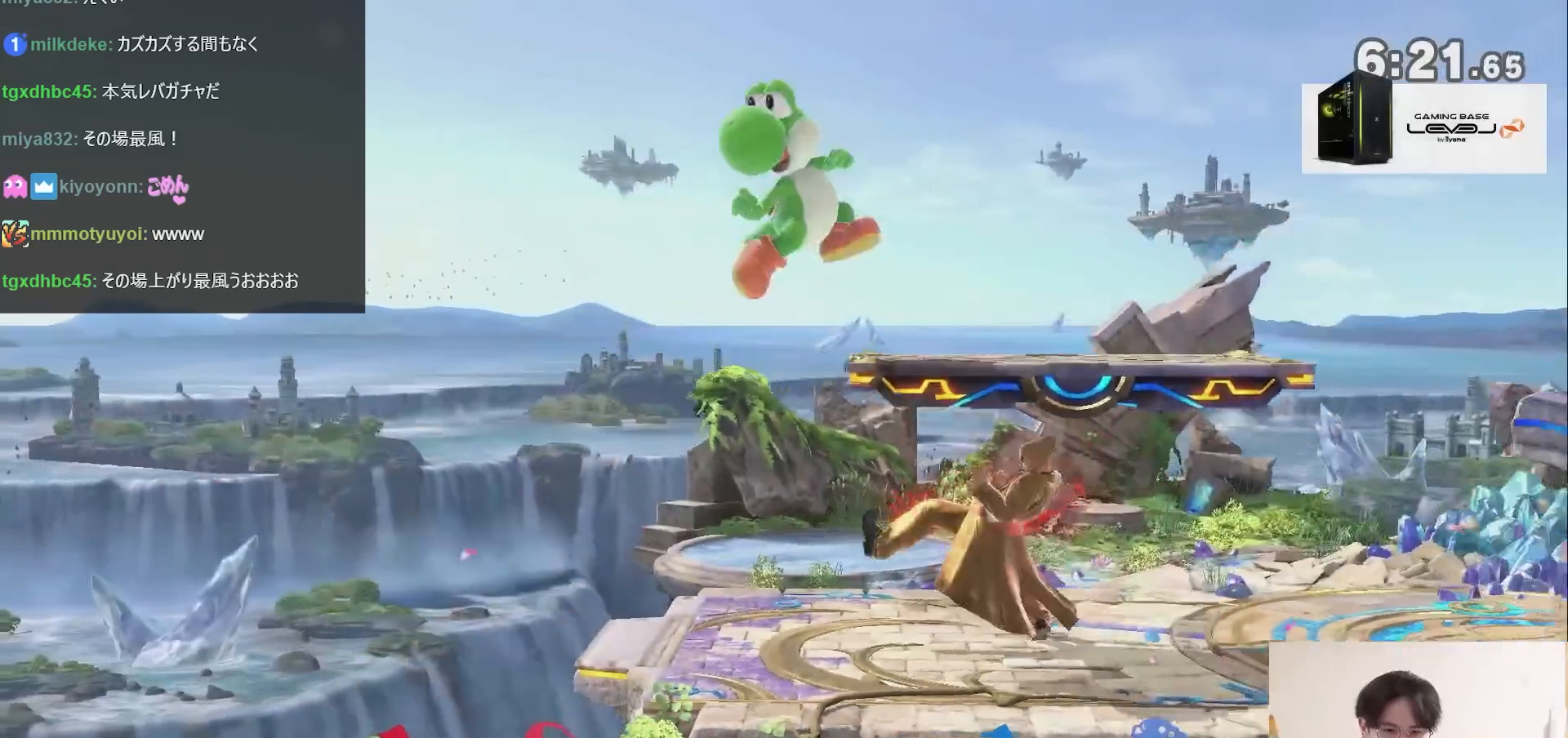
{"buttons": [], "left_stick": "up-left", "right_stick": "center", "events": [[133, "X", "down"], [183, "left_stick", "up"], [217, "A", "down"], [250, "X", "up"], [383, "A", "up"], [383, "left_stick", "up-left"]]}
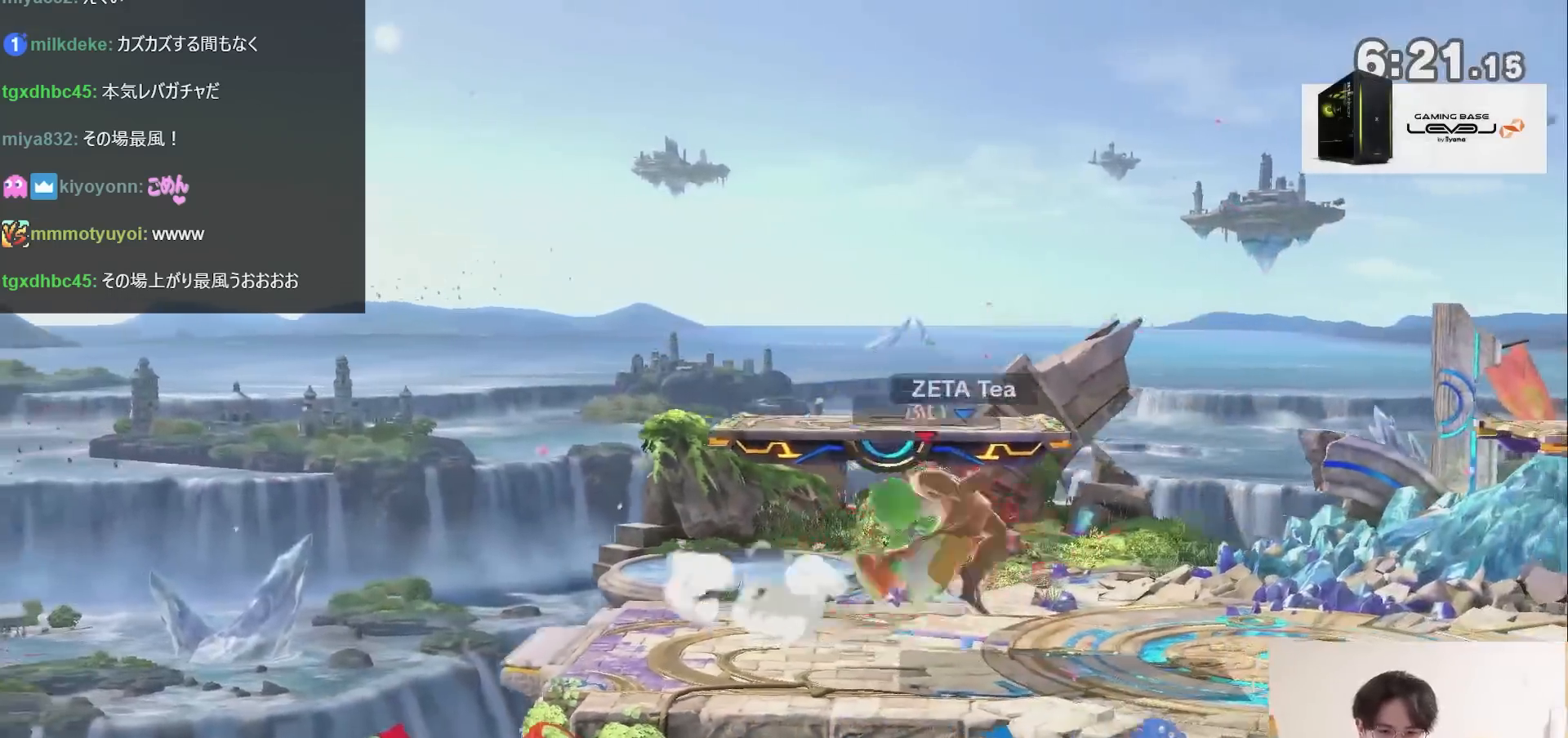
{"buttons": [], "left_stick": "left", "right_stick": "center", "events": [[200, "left_stick", "down-left"], [317, "left_stick", "center"], [467, "left_stick", "left"]]}
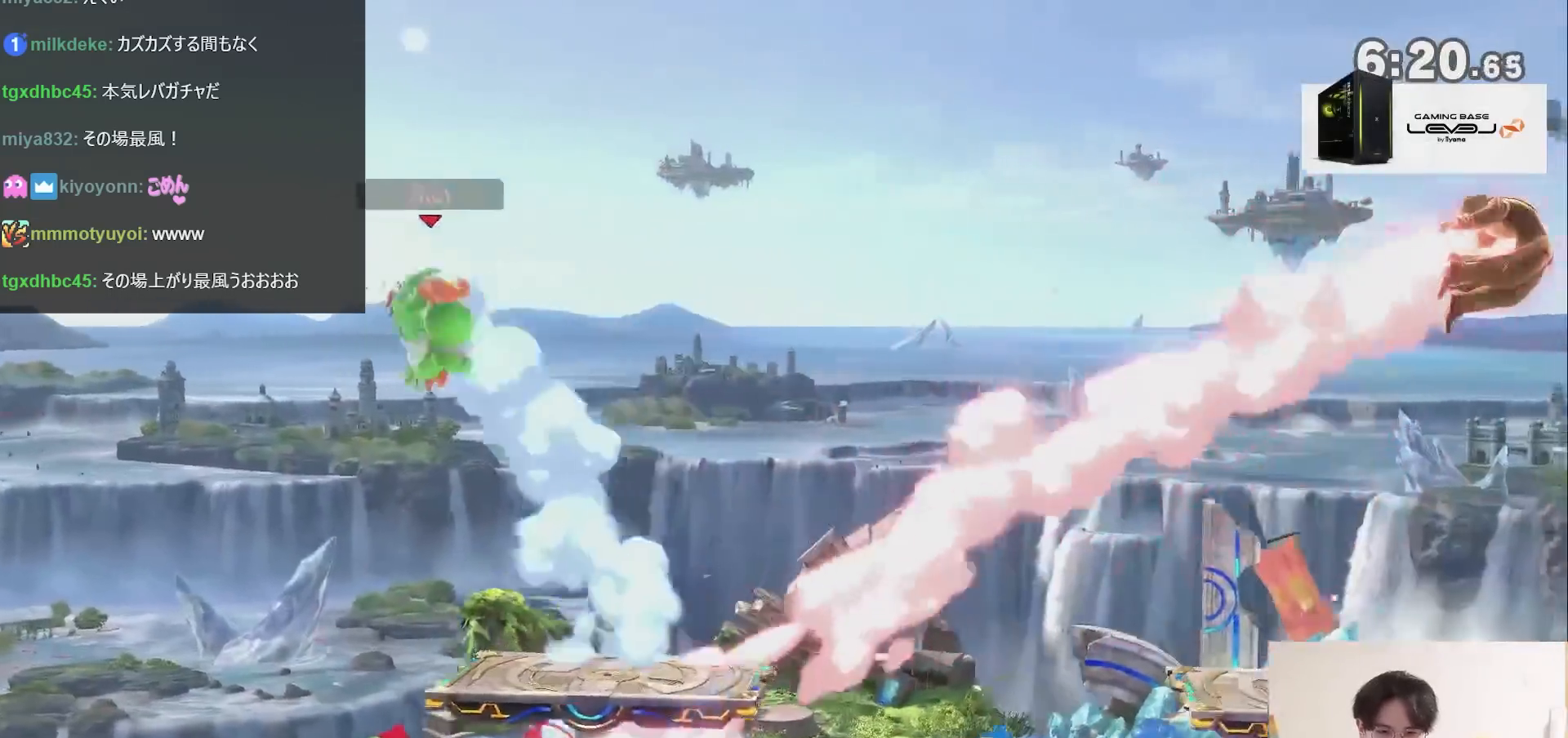
{"buttons": [], "left_stick": "left", "right_stick": "center", "events": []}
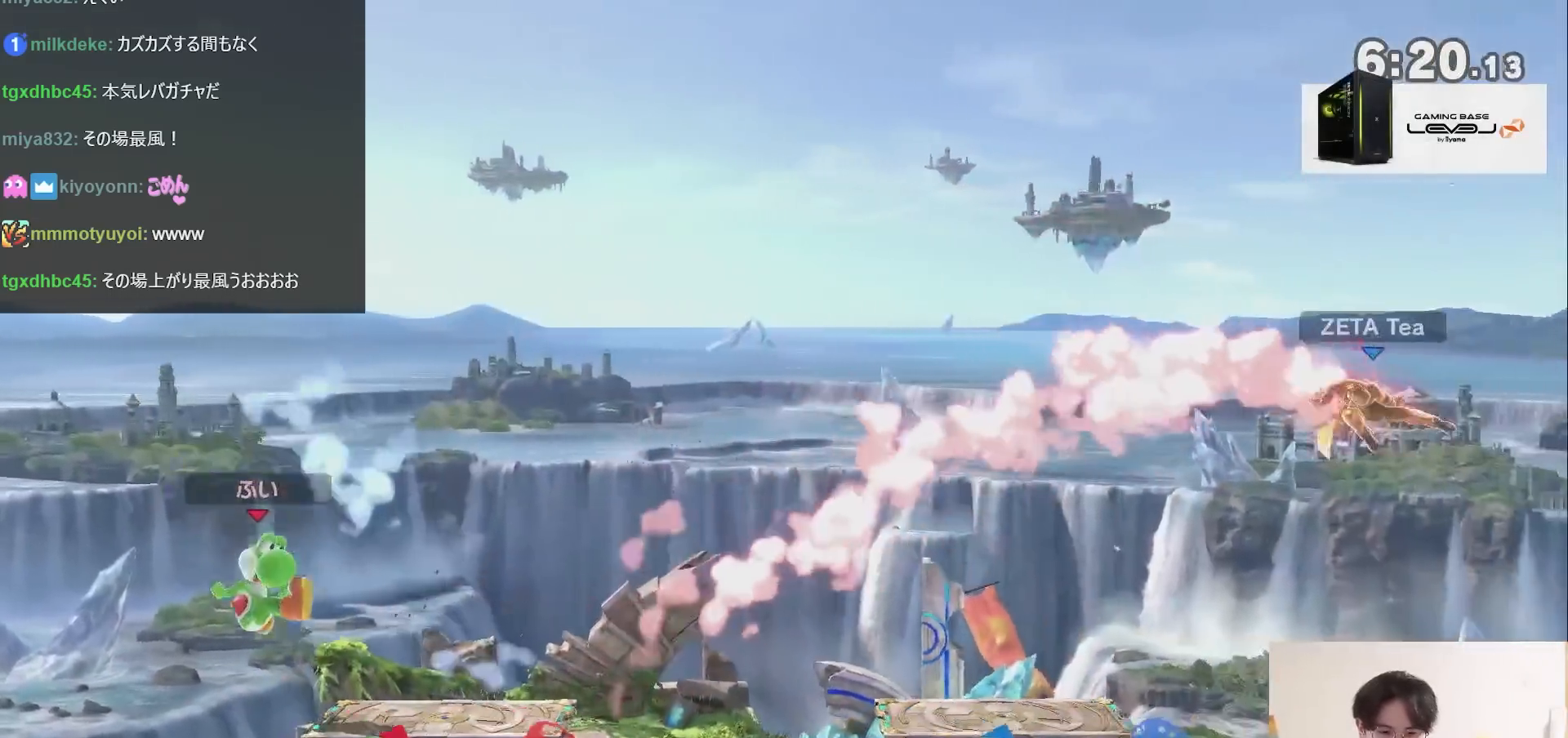
{"buttons": [], "left_stick": "center", "right_stick": "center", "events": [[400, "left_stick", "center"]]}
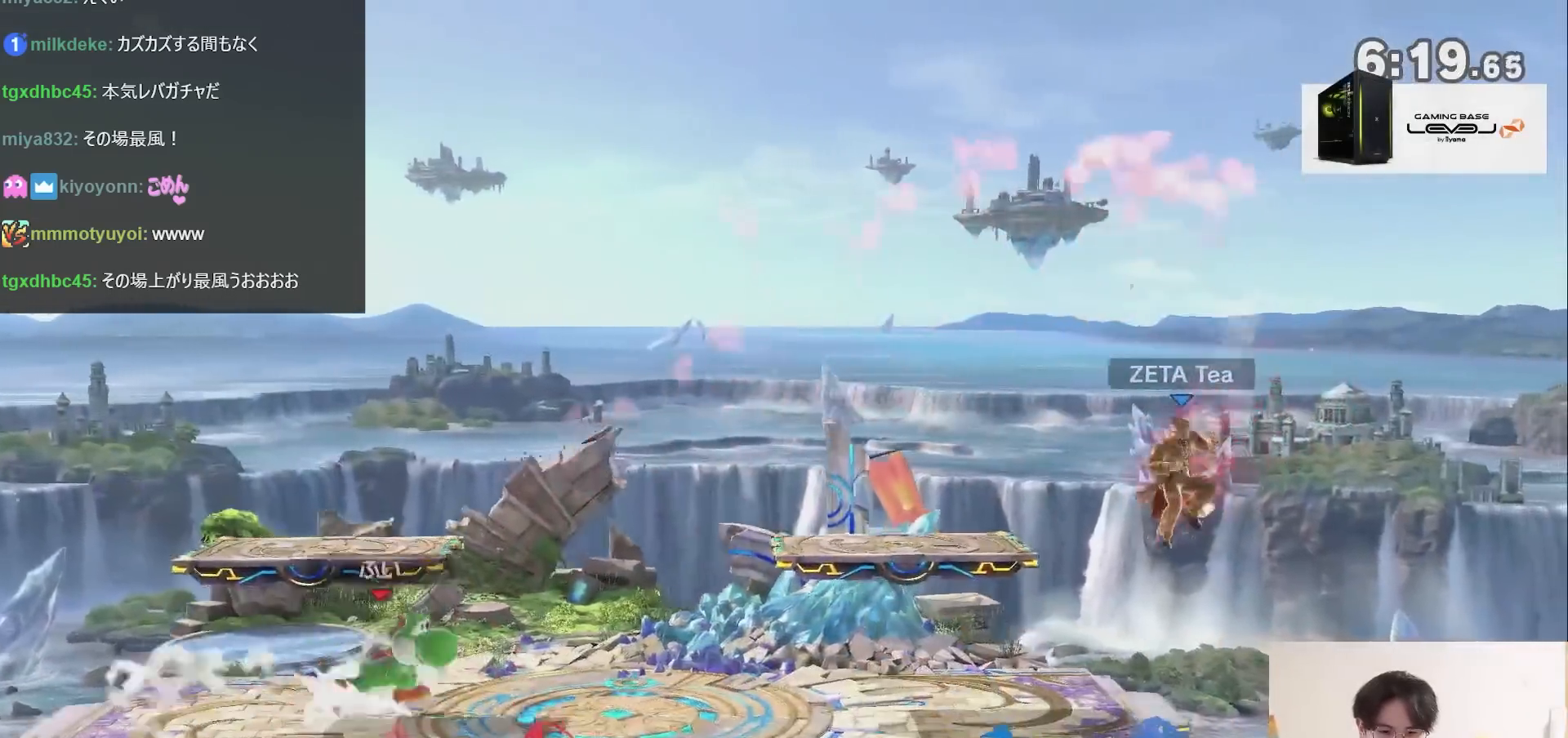
{"buttons": [], "left_stick": "down", "right_stick": "center", "events": [[67, "left_stick", "left"], [167, "X", "down"], [200, "left_stick", "center"], [217, "X", "up"], [250, "left_stick", "right"], [417, "A", "down"], [417, "left_stick", "center"], [500, "A", "up"], [500, "left_stick", "down"]]}
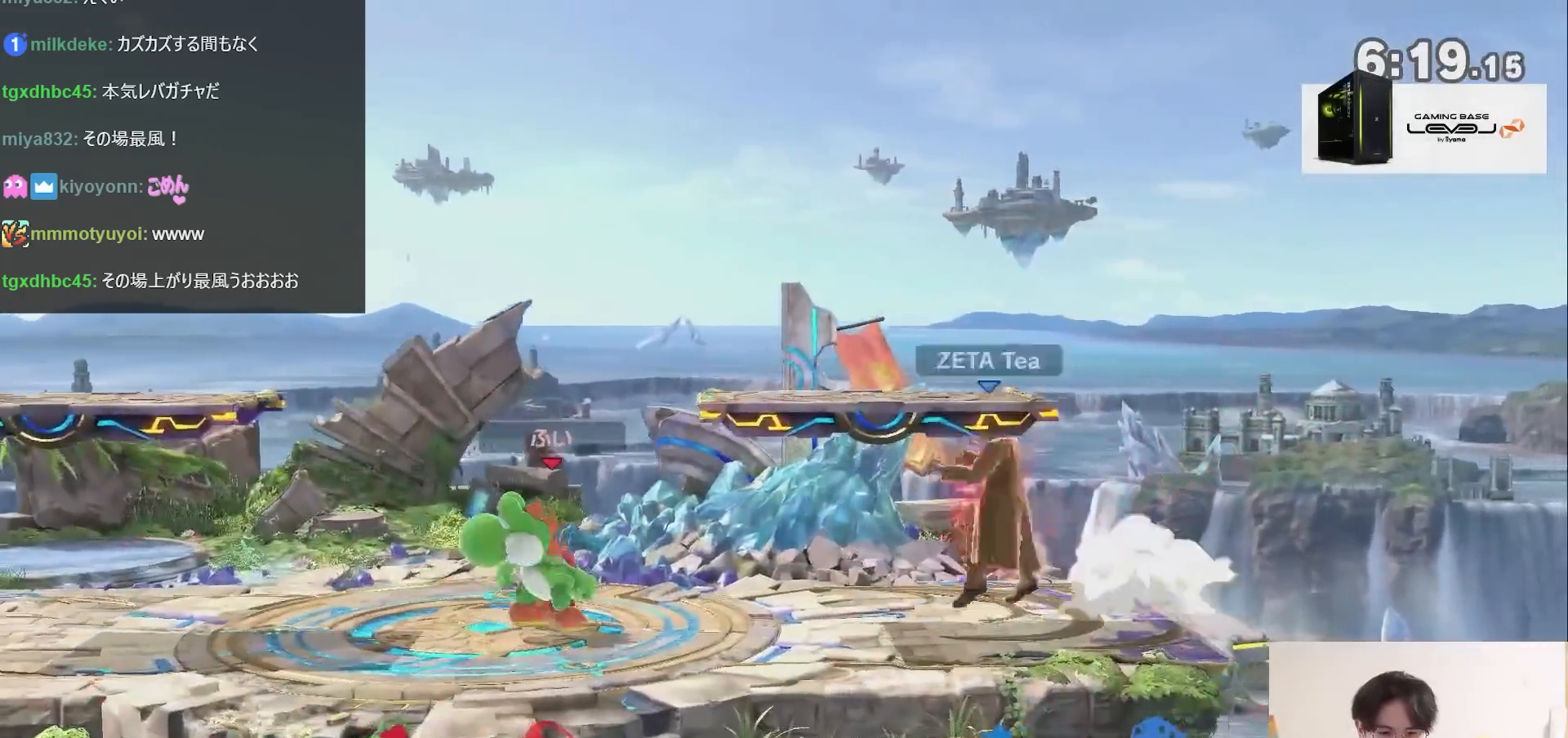
{"buttons": [], "left_stick": "left", "right_stick": "center", "events": [[133, "left_stick", "center"], [283, "left_stick", "left"], [283, "right_stick", "down"], [350, "right_stick", "center"], [367, "left_stick", "center"], [433, "left_stick", "left"]]}
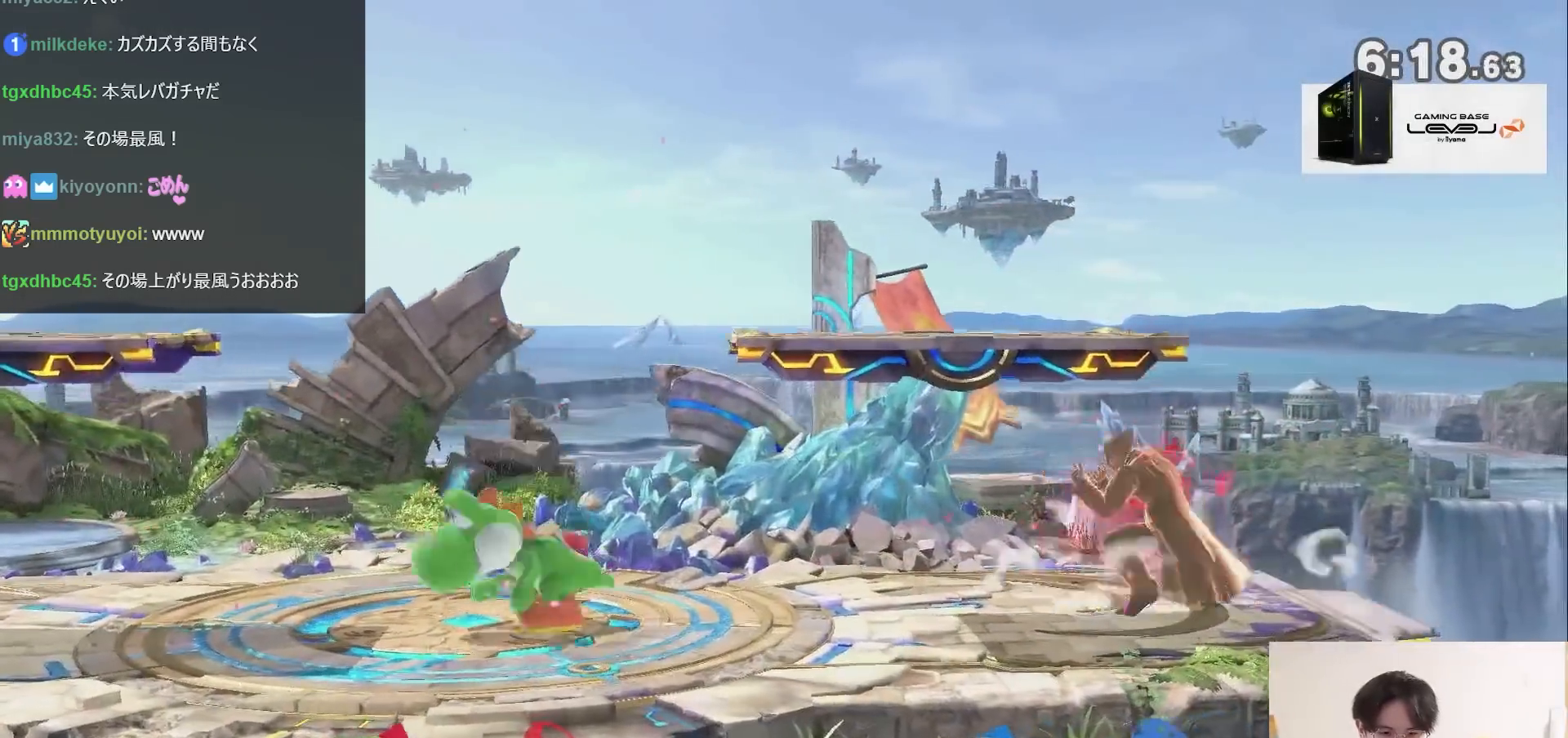
{"buttons": ["A"], "left_stick": "down-left", "right_stick": "center", "events": [[33, "left_stick", "center"], [117, "left_stick", "left"], [183, "left_stick", "down"], [250, "left_stick", "down-left"], [283, "A", "down"]]}
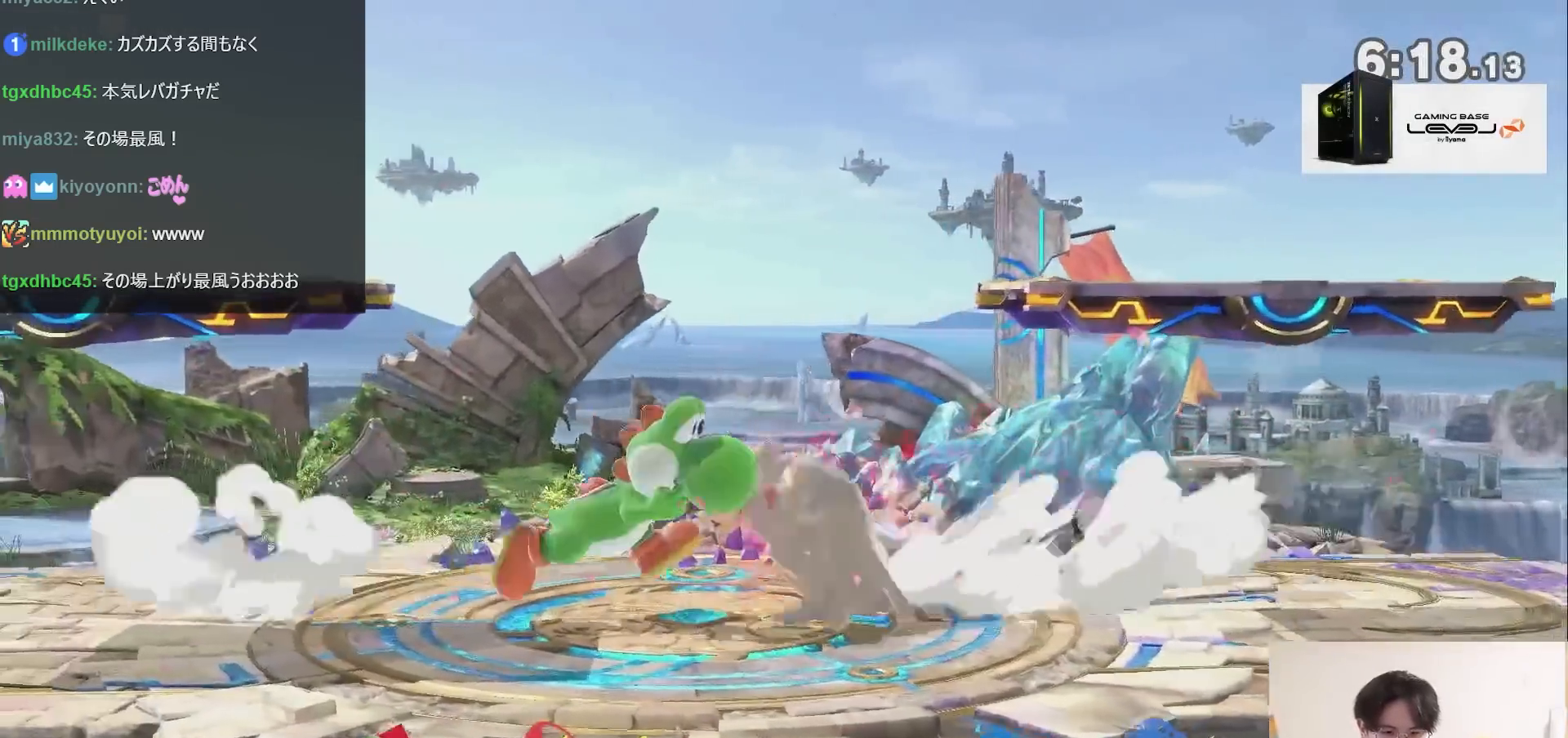
{"buttons": [], "left_stick": "left", "right_stick": "center", "events": [[317, "left_stick", "left"], [467, "A", "up"]]}
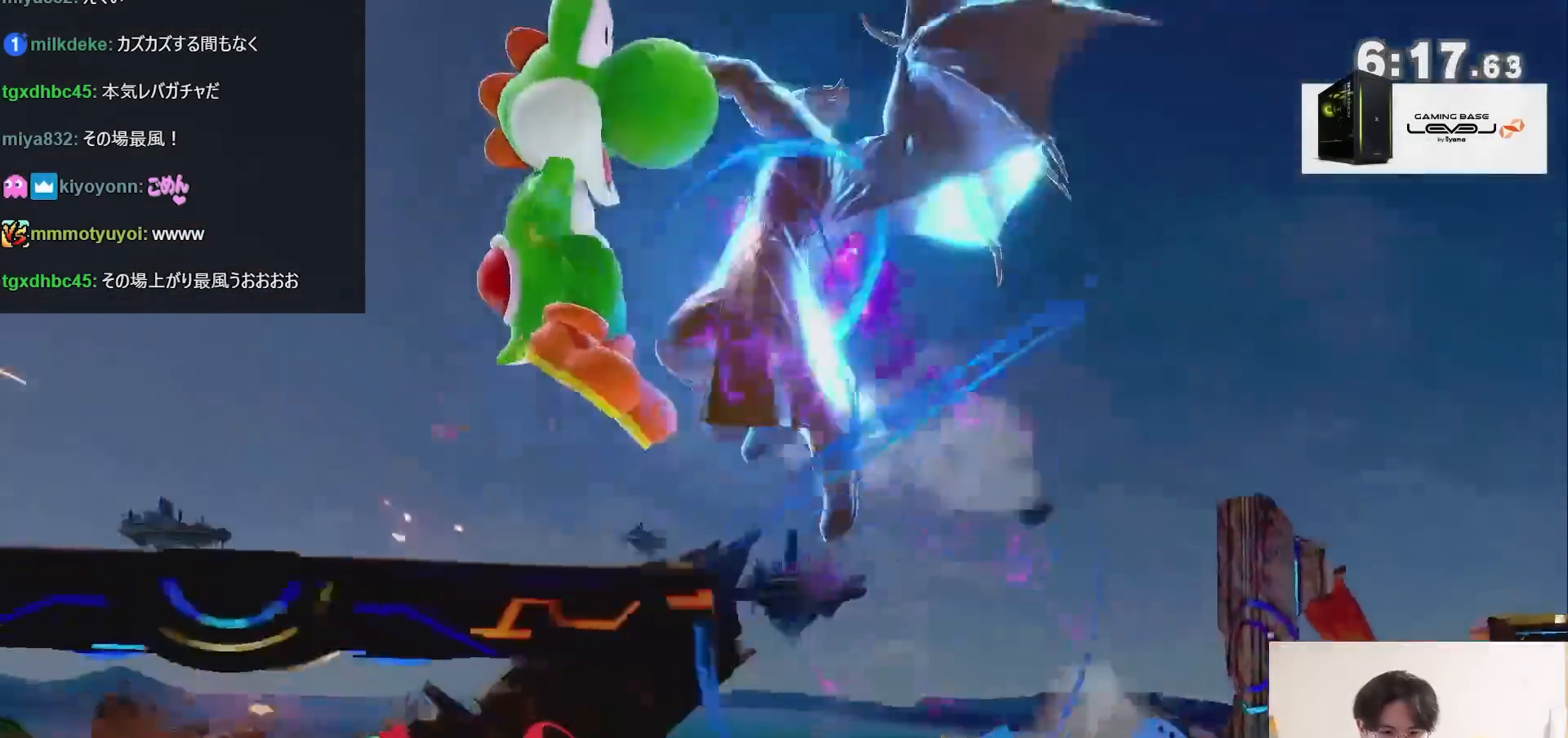
{"buttons": [], "left_stick": "left", "right_stick": "center", "events": []}
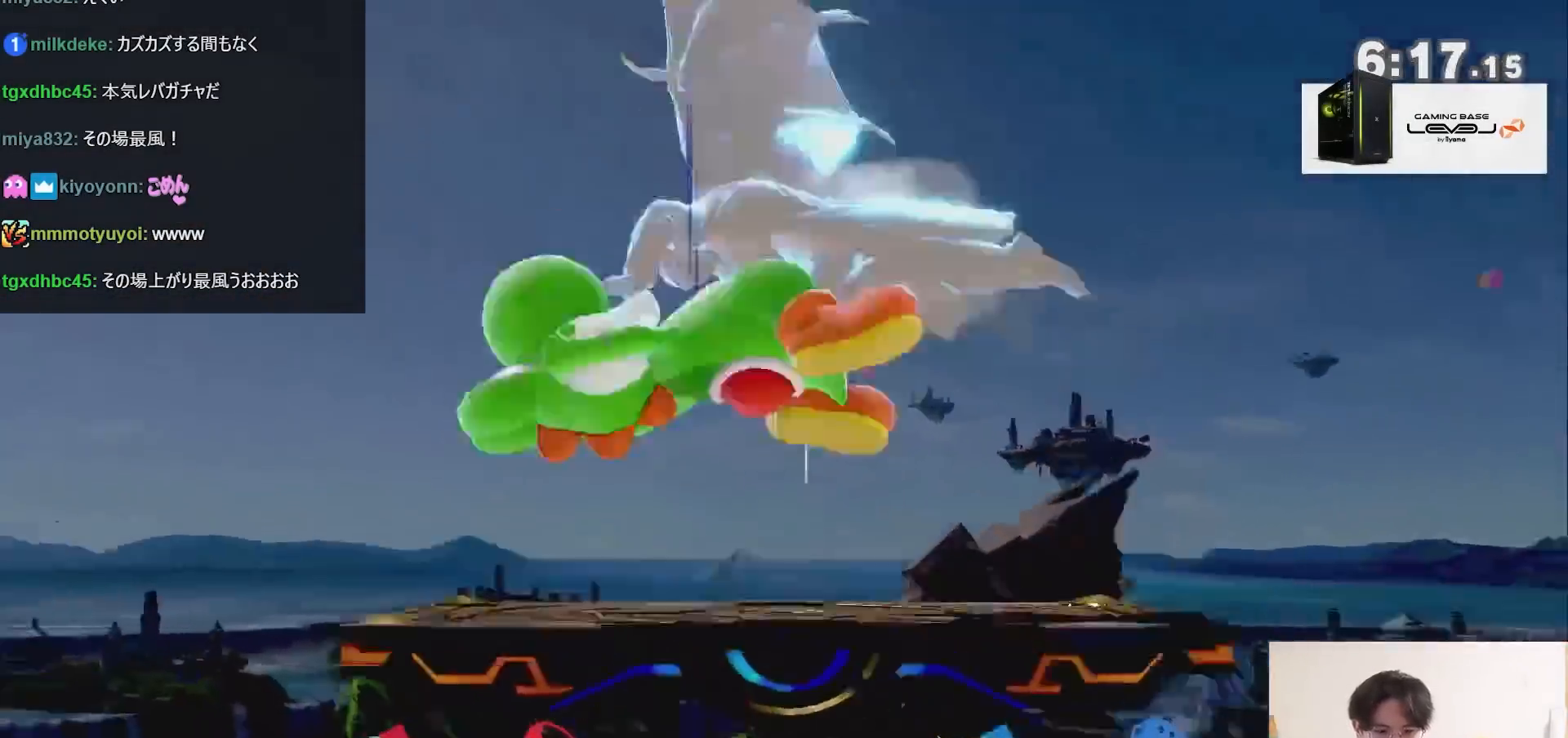
{"buttons": [], "left_stick": "right", "right_stick": "center", "events": [[133, "left_stick", "center"], [283, "left_stick", "right"]]}
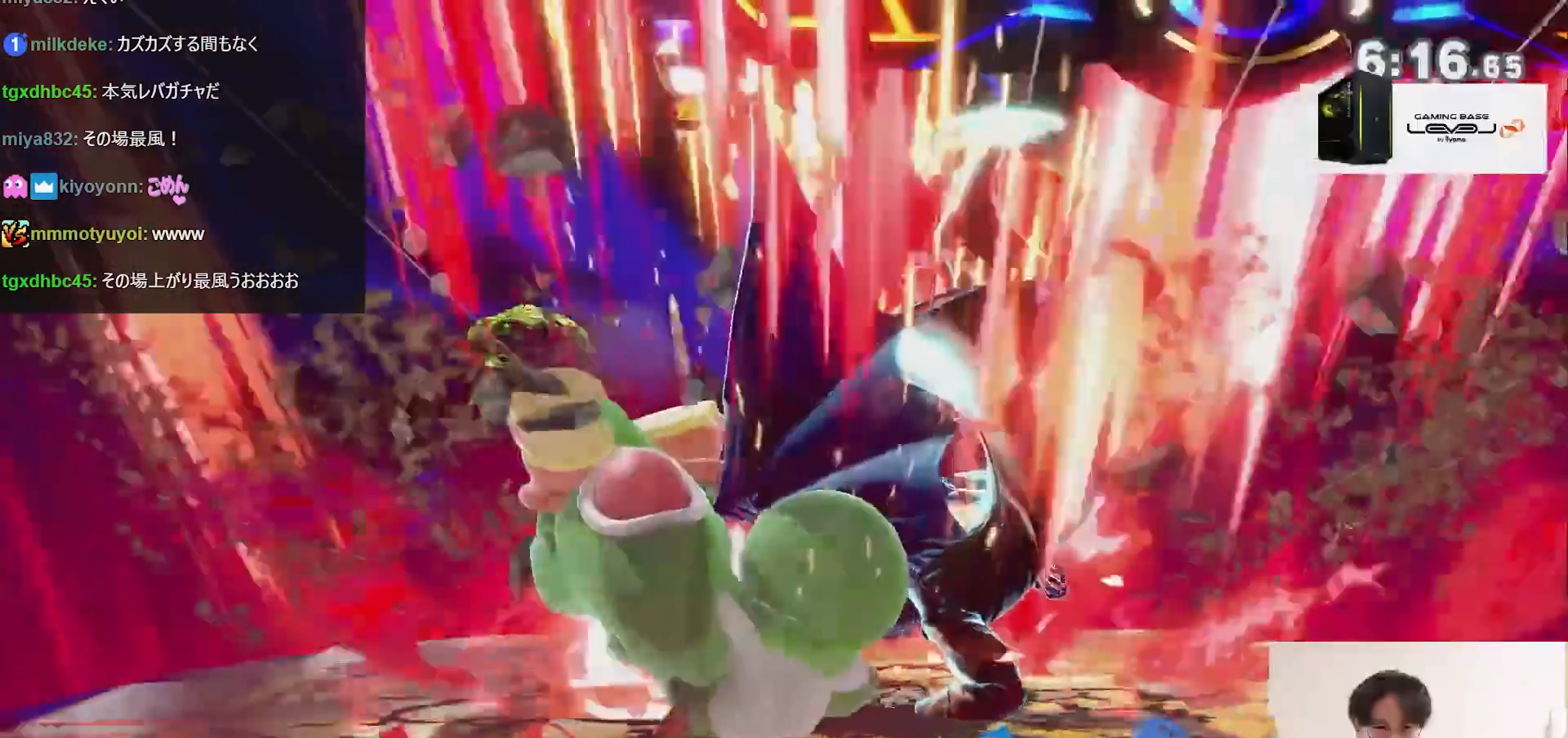
{"buttons": [], "left_stick": "center", "right_stick": "center", "events": [[500, "left_stick", "center"]]}